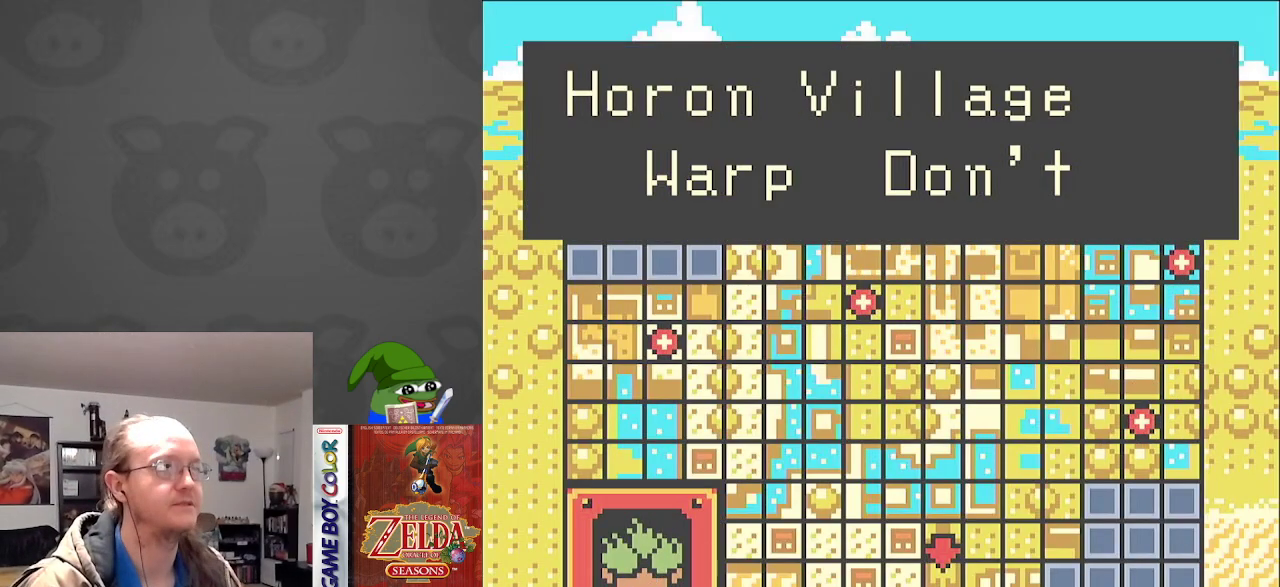
Gameplay with a controller (Nintendo layout); each line is a JSON object with the inputs held at the frame after it. "events" lists button and stick changes between this image and that frame as [ms after this image, input, new state], when the widget could be followed in between. Not read: L3 R3.
{"buttons": ["A"], "events": [[33, "A", "down"], [100, "A", "up"], [167, "A", "down"], [267, "A", "up"], [433, "A", "down"]]}
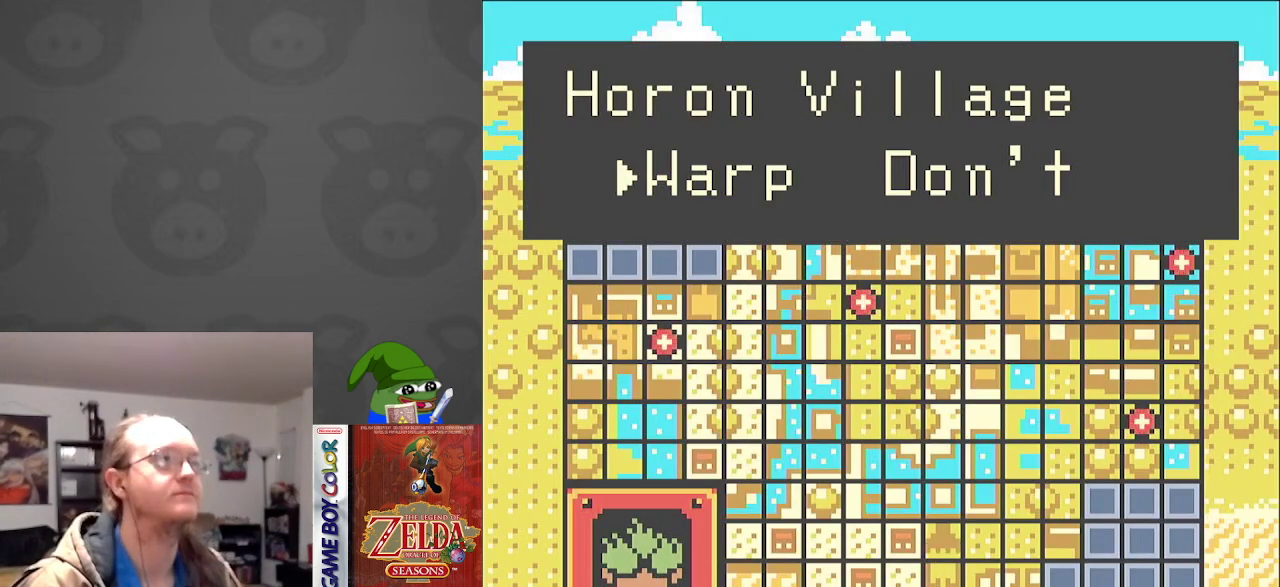
{"buttons": ["DPAD_RIGHT"], "events": [[50, "A", "up"], [200, "DPAD_RIGHT", "down"]]}
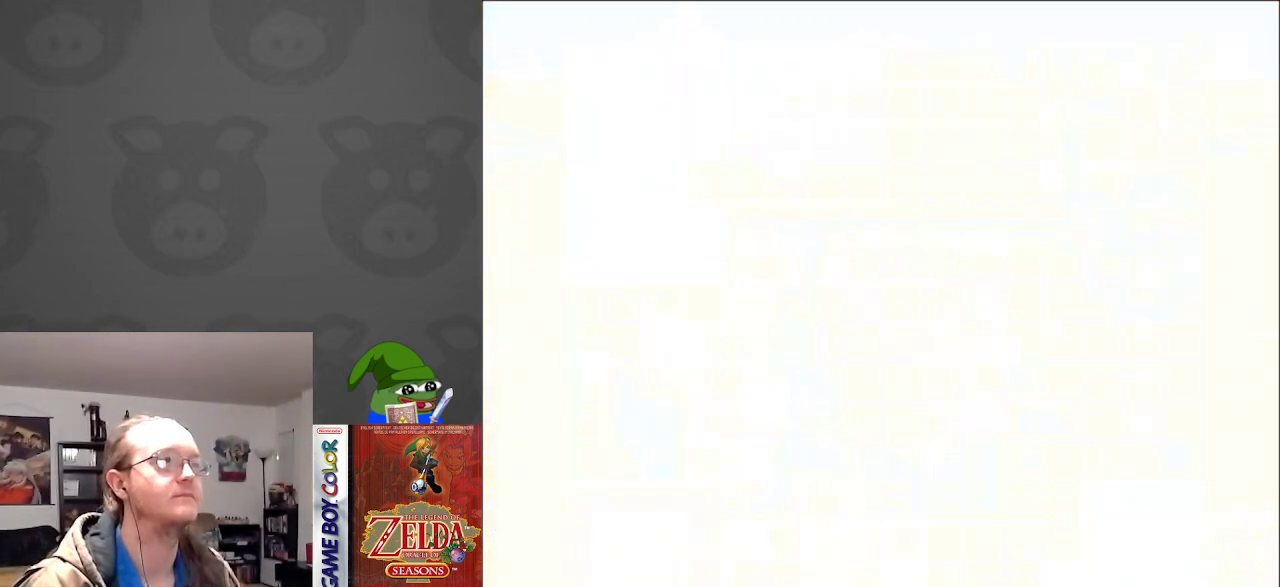
{"buttons": ["DPAD_RIGHT"], "events": []}
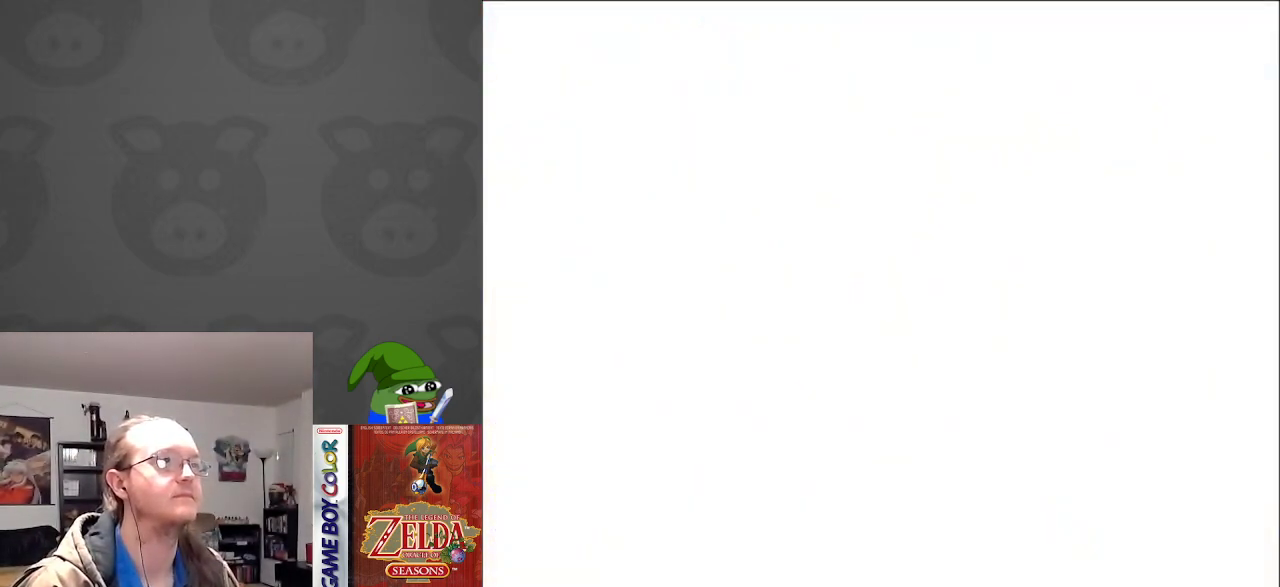
{"buttons": ["DPAD_RIGHT"], "events": []}
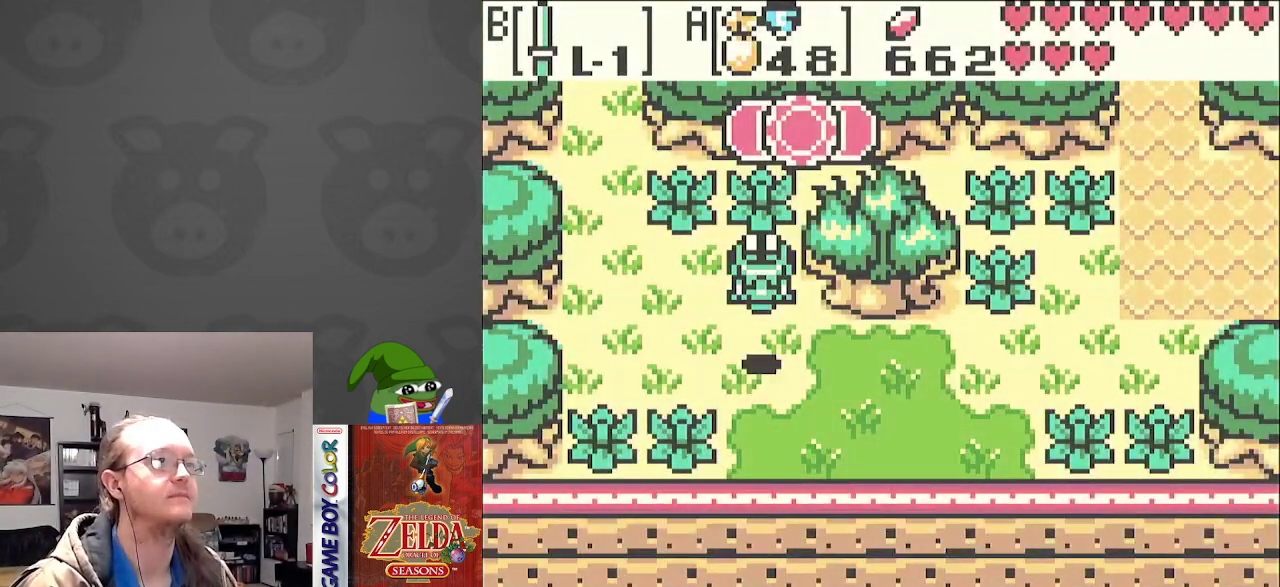
{"buttons": ["DPAD_RIGHT"], "events": [[150, "START", "down"], [333, "START", "up"]]}
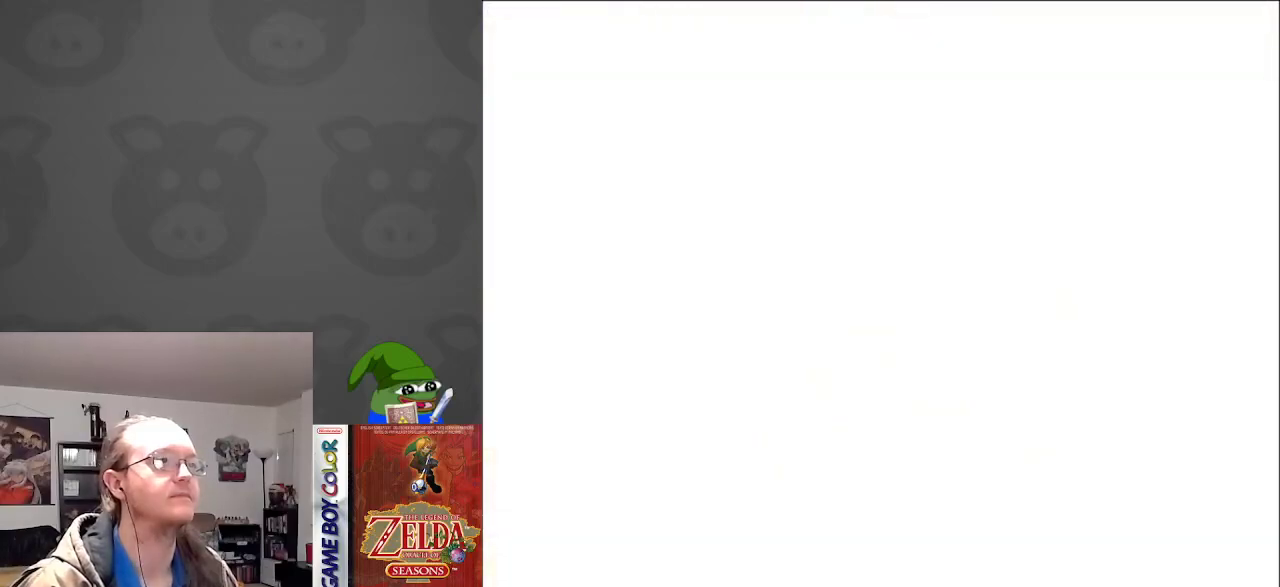
{"buttons": [], "events": [[67, "DPAD_RIGHT", "up"]]}
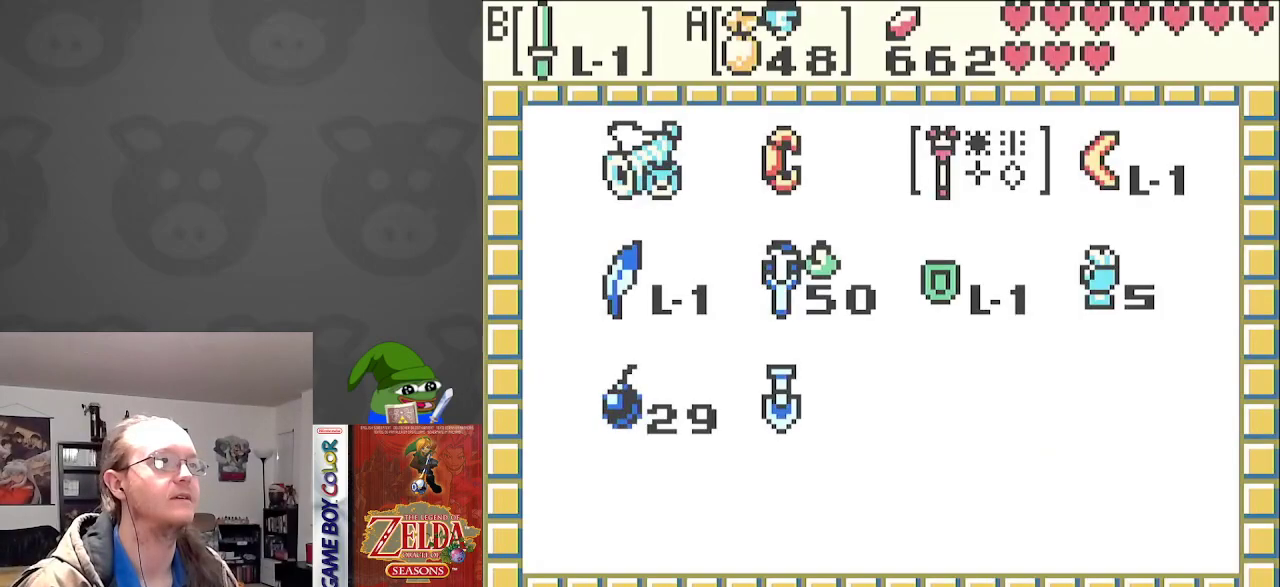
{"buttons": ["DPAD_LEFT"], "events": [[300, "DPAD_LEFT", "down"], [400, "DPAD_LEFT", "up"], [483, "DPAD_LEFT", "down"]]}
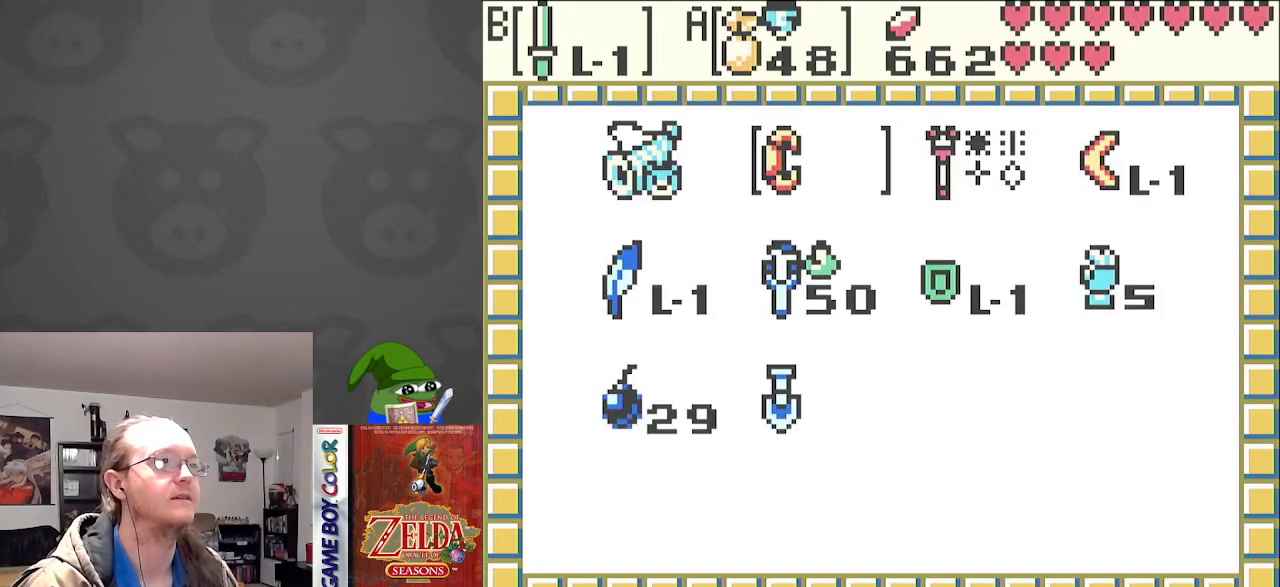
{"buttons": [], "events": [[100, "DPAD_LEFT", "up"], [217, "DPAD_DOWN", "down"], [317, "A", "down"], [317, "DPAD_DOWN", "up"], [433, "A", "up"]]}
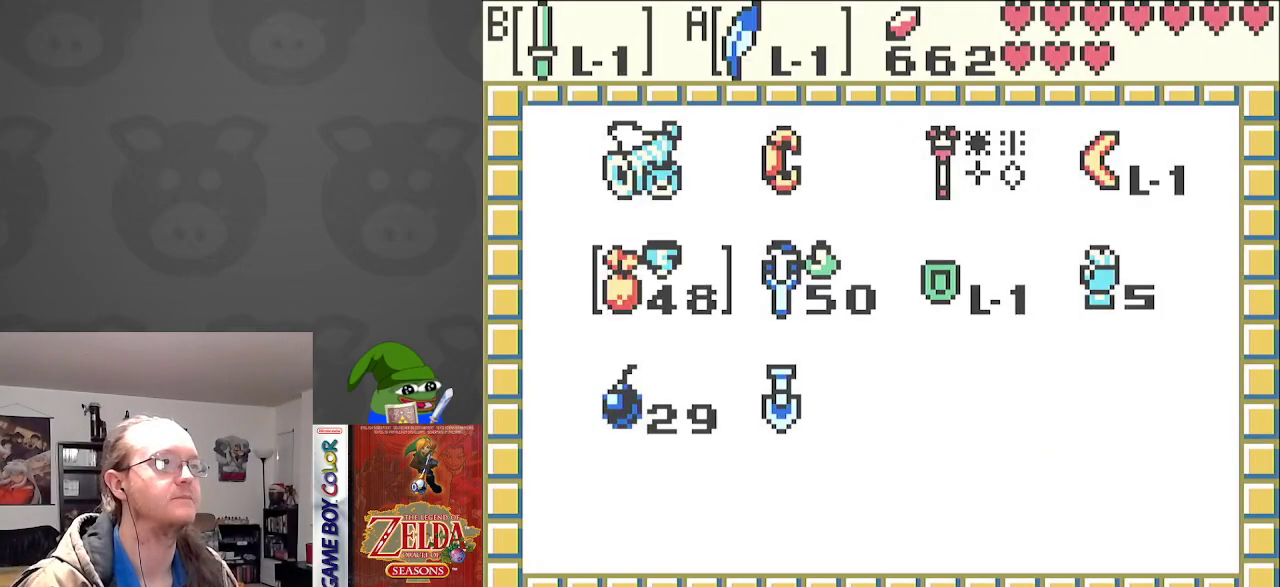
{"buttons": ["DPAD_RIGHT"], "events": [[33, "START", "down"], [133, "START", "up"], [183, "DPAD_RIGHT", "down"]]}
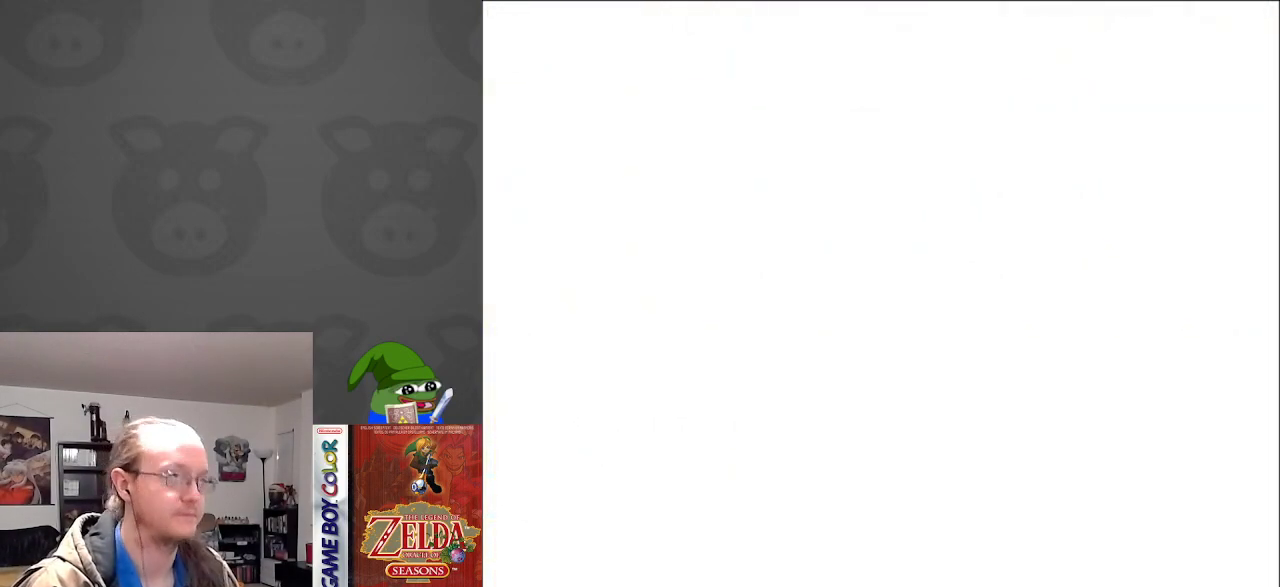
{"buttons": ["DPAD_RIGHT"], "events": [[367, "A", "down"], [500, "A", "up"]]}
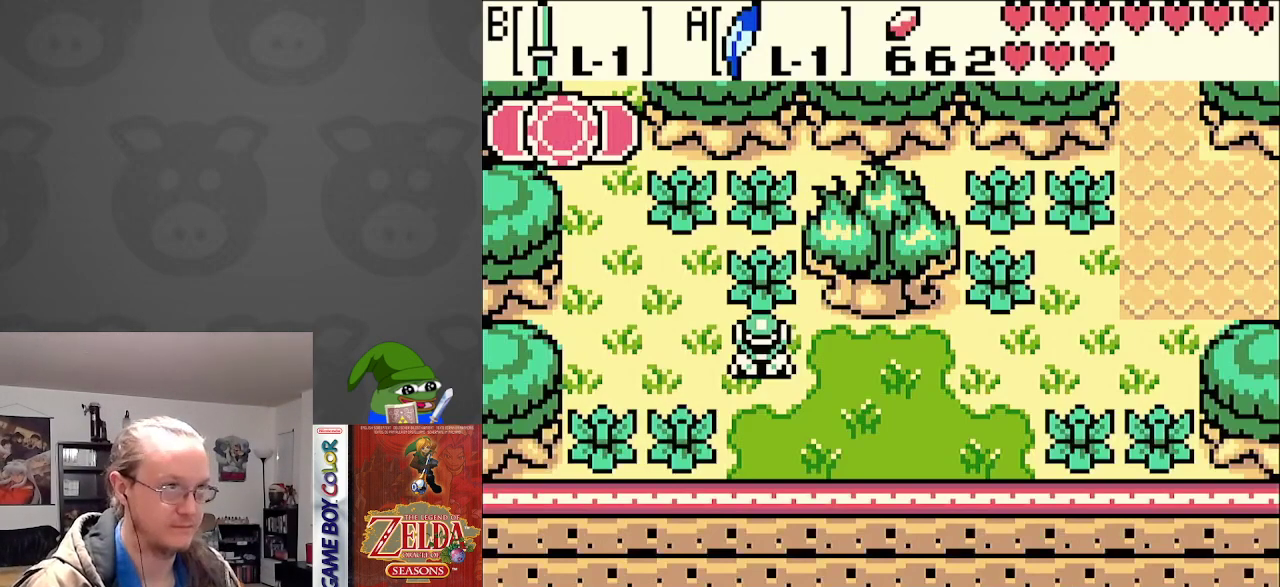
{"buttons": ["DPAD_RIGHT"], "events": [[233, "A", "down"], [367, "A", "up"]]}
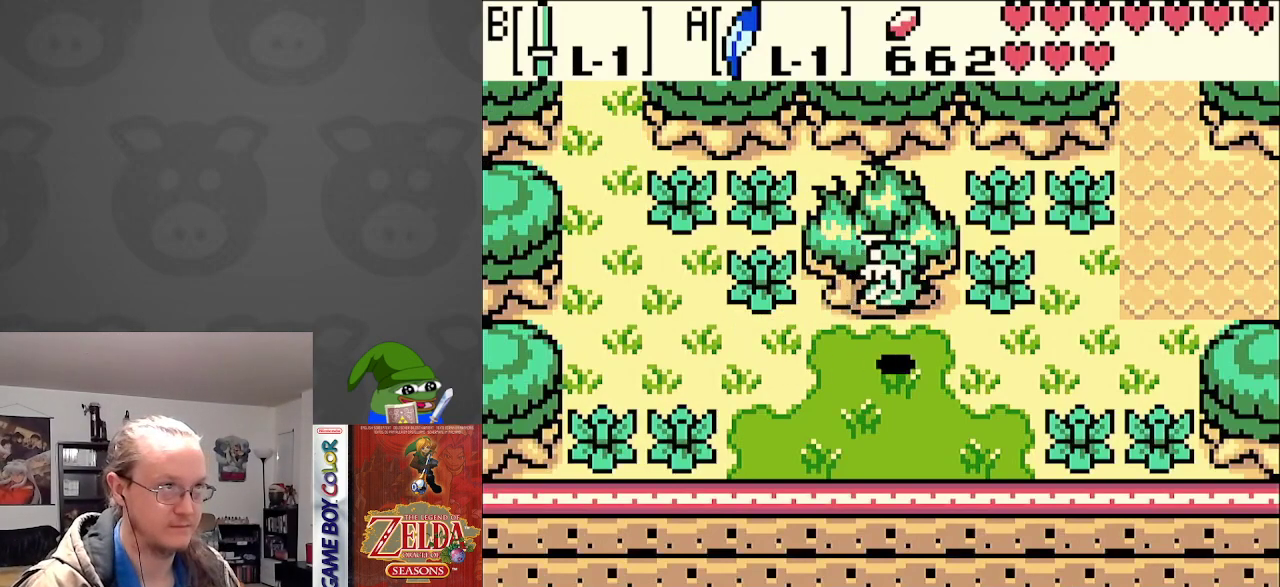
{"buttons": ["A", "DPAD_RIGHT"], "events": [[267, "A", "down"]]}
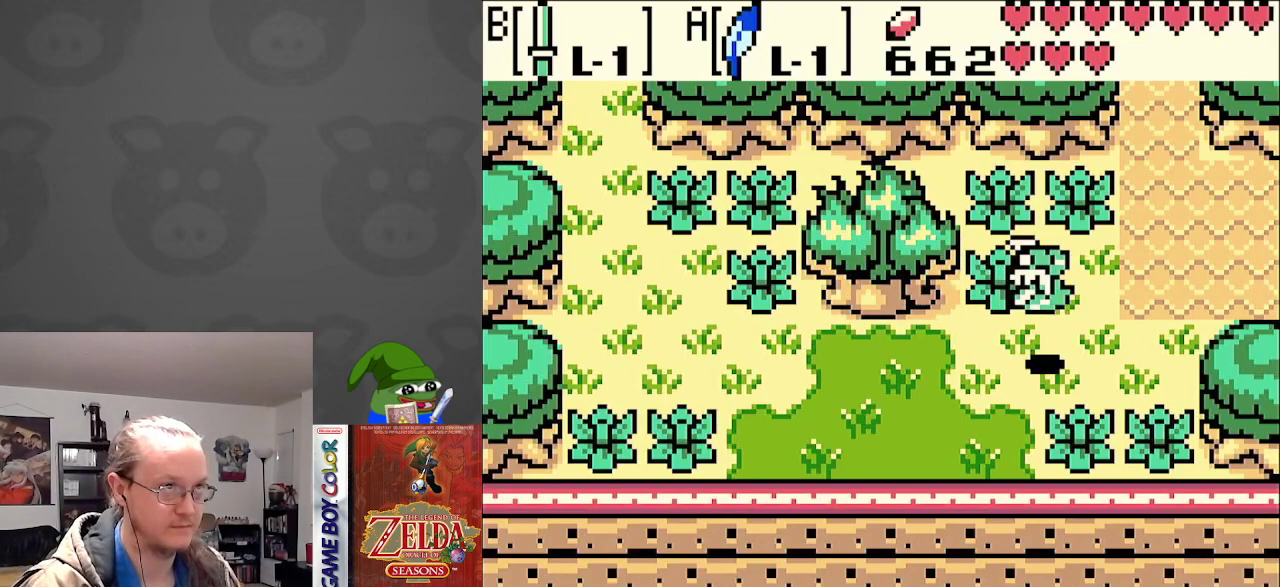
{"buttons": ["A", "DPAD_UP"], "events": [[67, "DPAD_UP", "down"], [150, "A", "up"], [333, "A", "down"], [383, "DPAD_RIGHT", "up"]]}
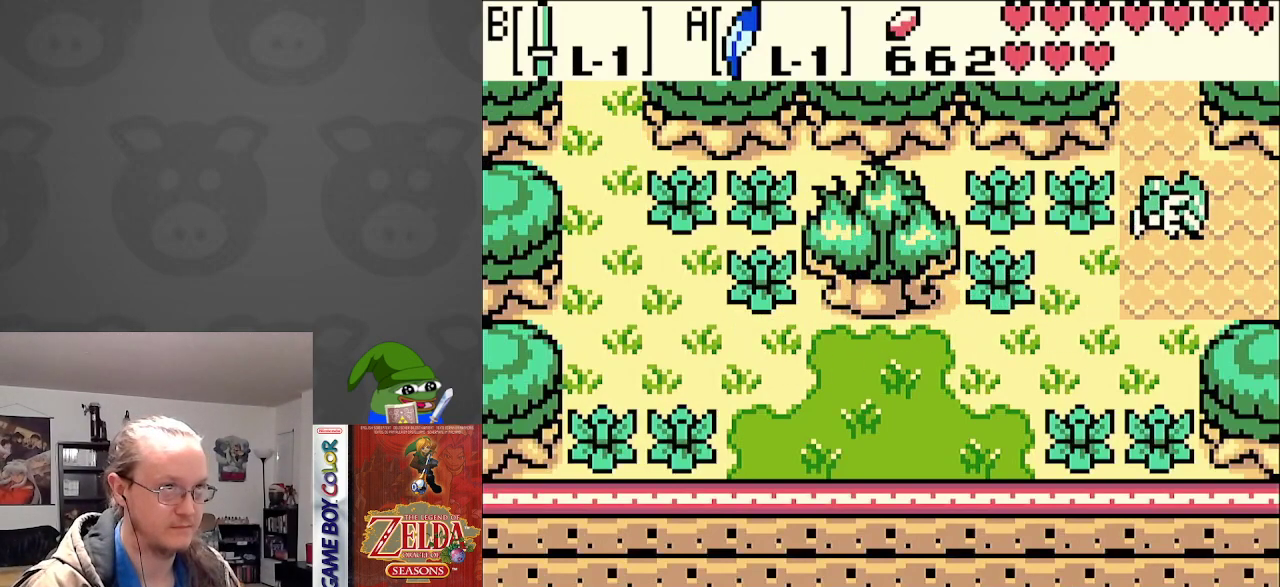
{"buttons": ["DPAD_UP"], "events": [[233, "A", "up"], [350, "DPAD_LEFT", "down"], [450, "DPAD_LEFT", "up"]]}
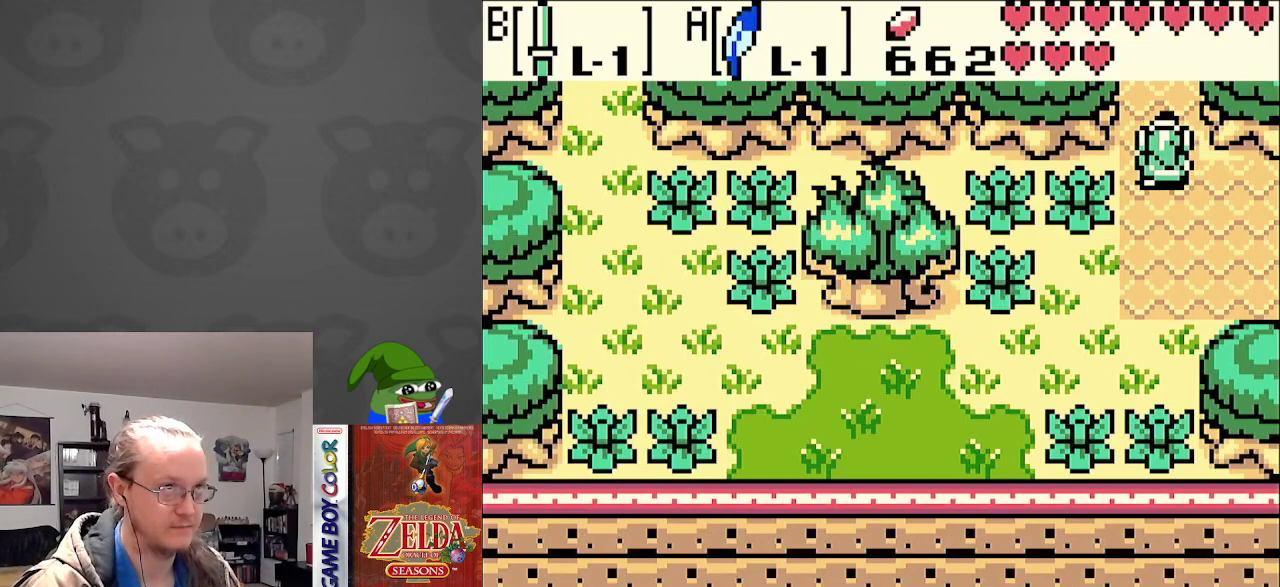
{"buttons": ["DPAD_UP"], "events": []}
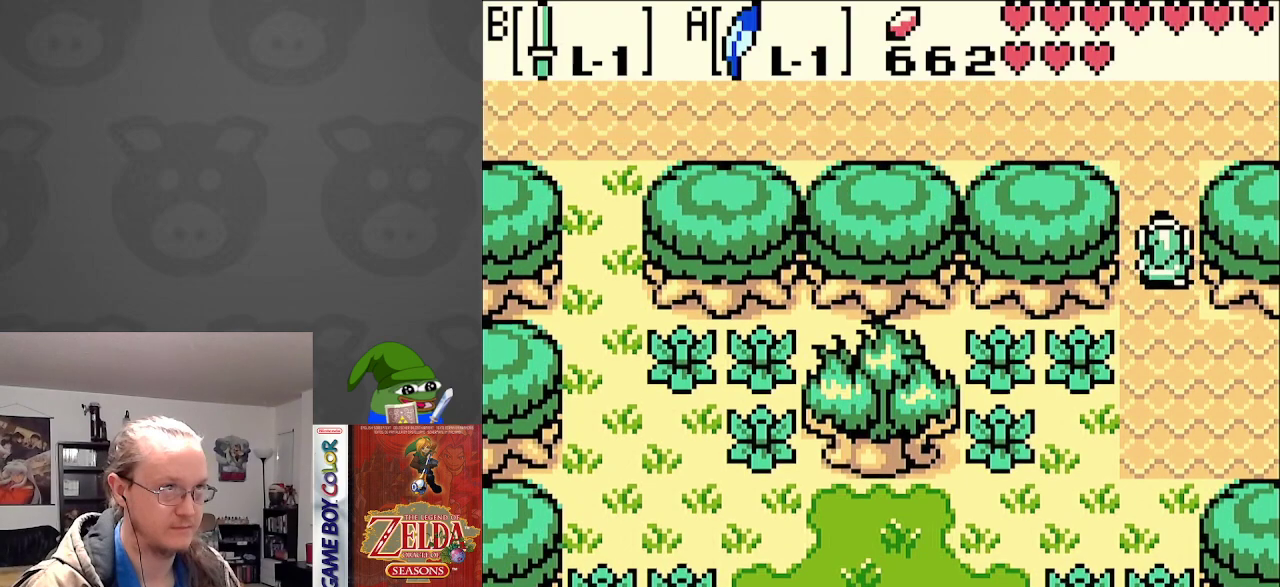
{"buttons": ["A", "DPAD_UP"], "events": [[467, "A", "down"]]}
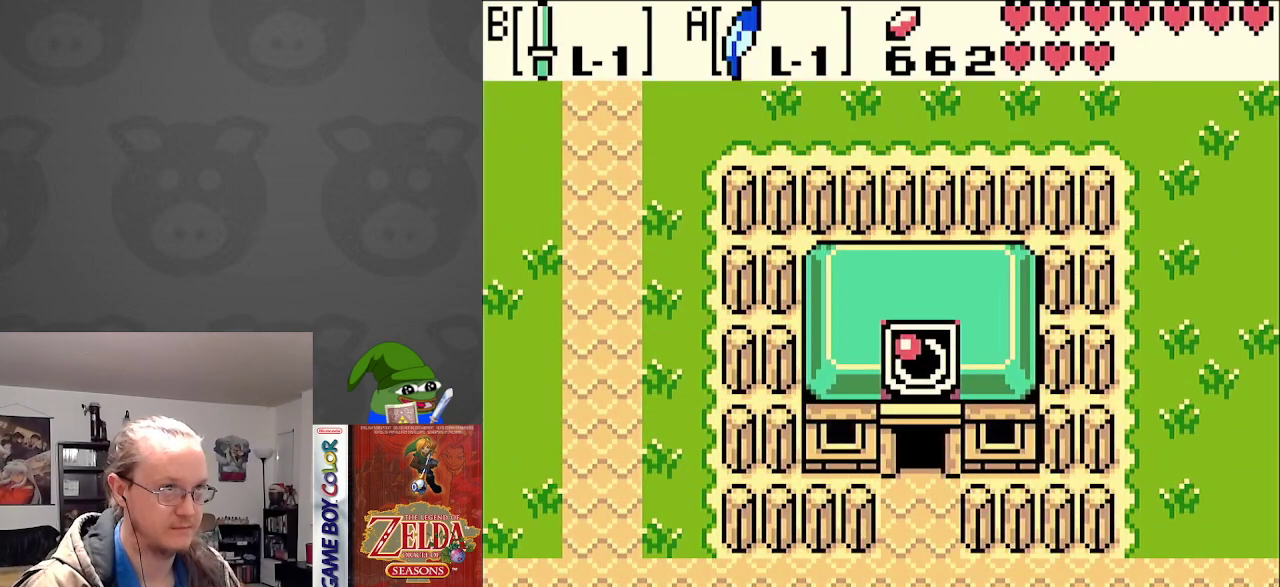
{"buttons": ["A", "DPAD_UP"], "events": [[233, "A", "up"], [500, "A", "down"]]}
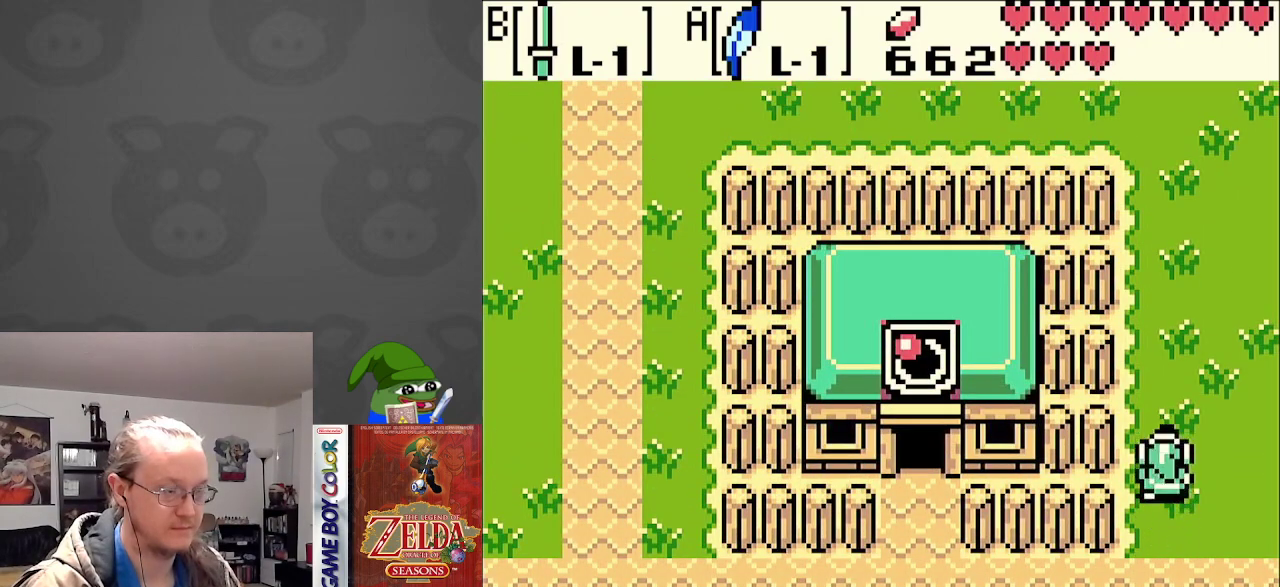
{"buttons": ["A", "DPAD_UP"], "events": []}
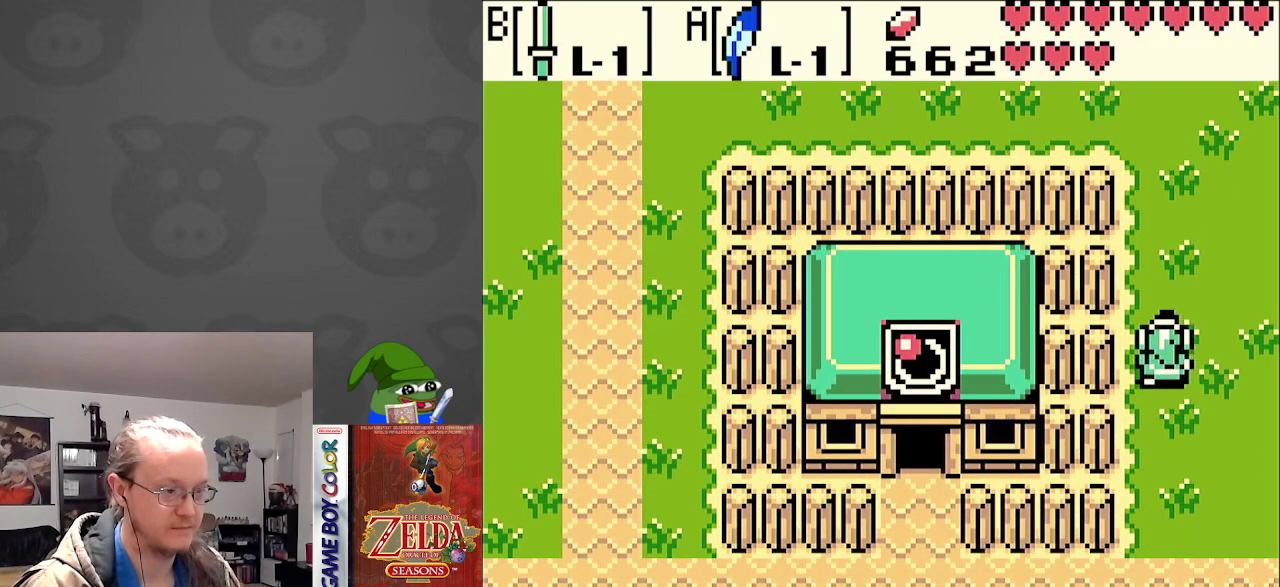
{"buttons": ["DPAD_UP"], "events": [[50, "A", "up"], [117, "A", "down"], [317, "A", "up"]]}
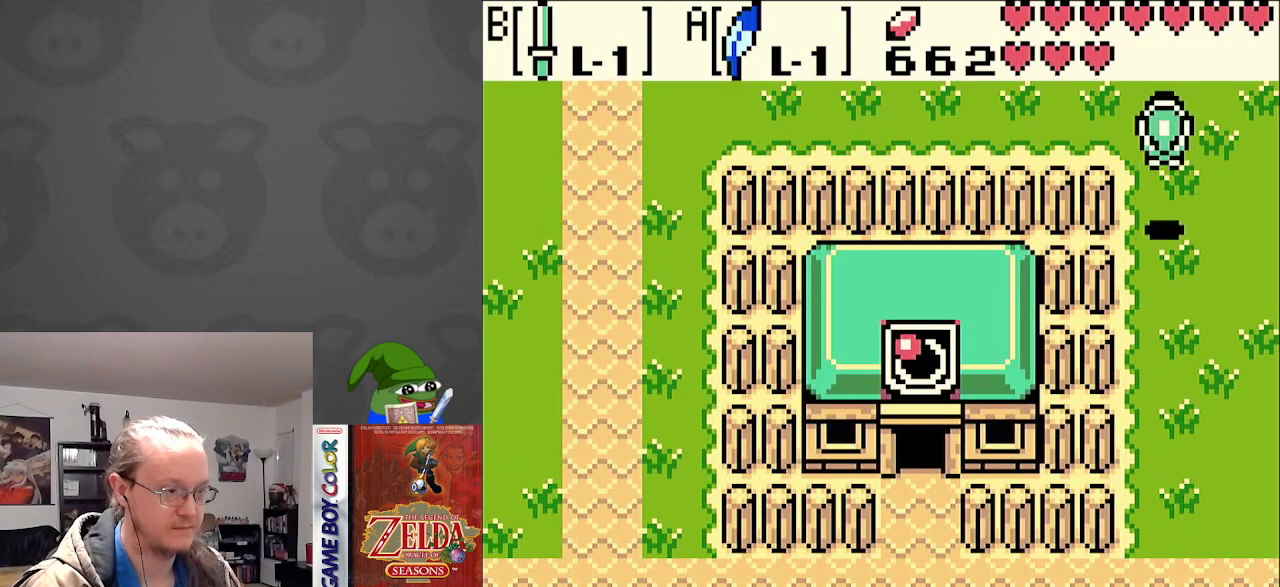
{"buttons": ["DPAD_UP"], "events": []}
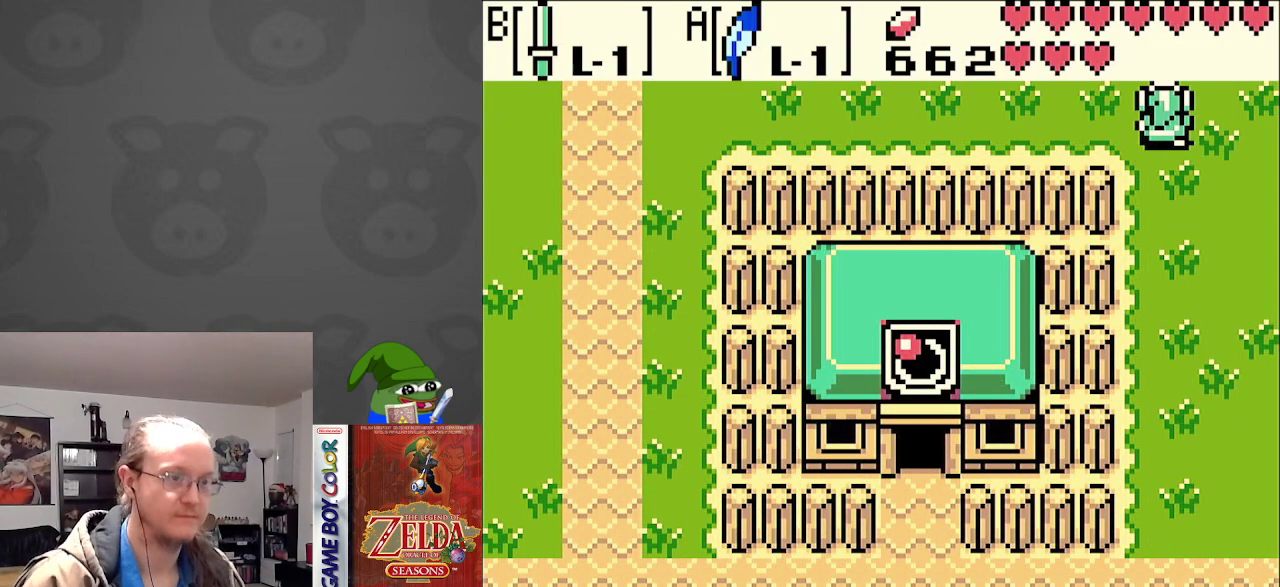
{"buttons": ["DPAD_UP"], "events": []}
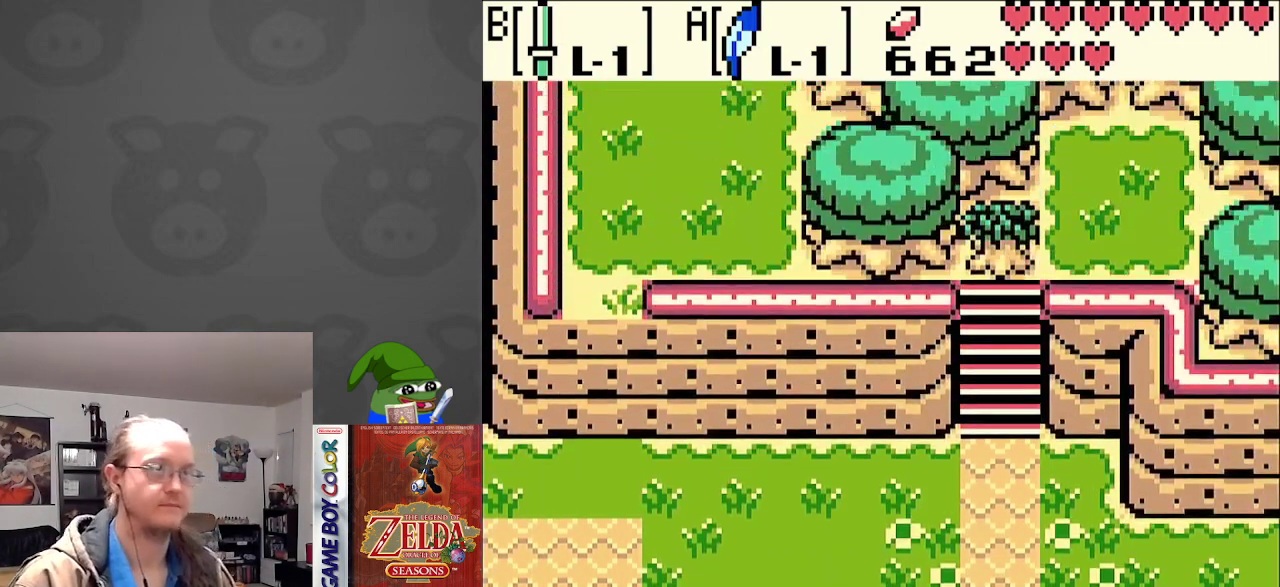
{"buttons": ["DPAD_RIGHT"], "events": [[83, "DPAD_LEFT", "down"], [383, "DPAD_LEFT", "up"], [400, "DPAD_RIGHT", "down"], [400, "DPAD_UP", "up"]]}
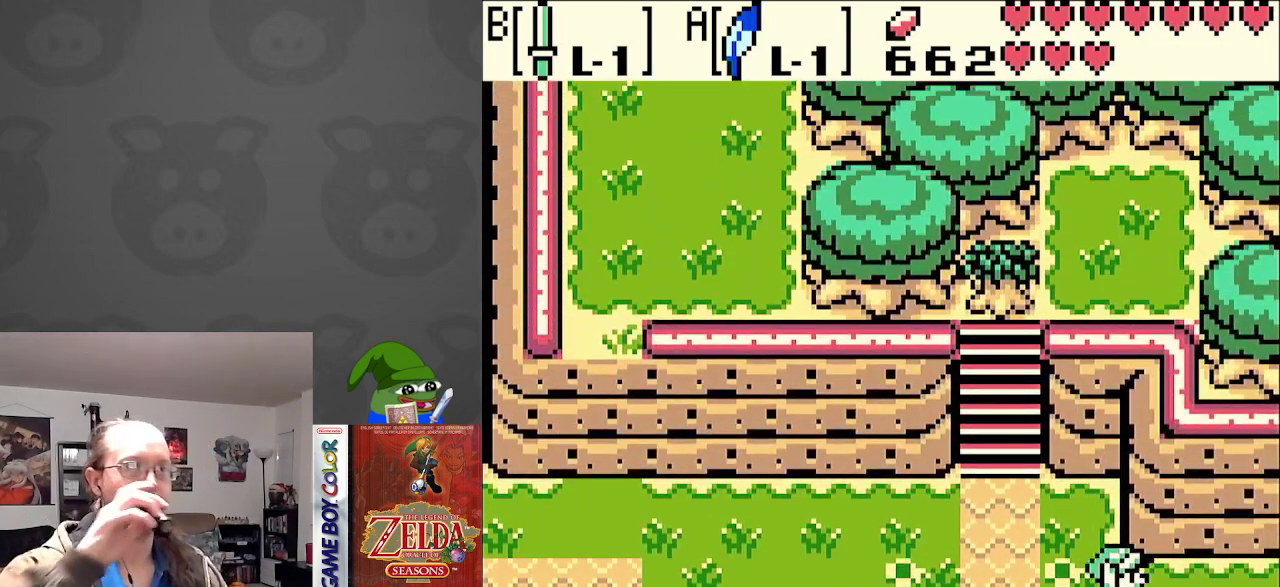
{"buttons": ["DPAD_RIGHT"], "events": []}
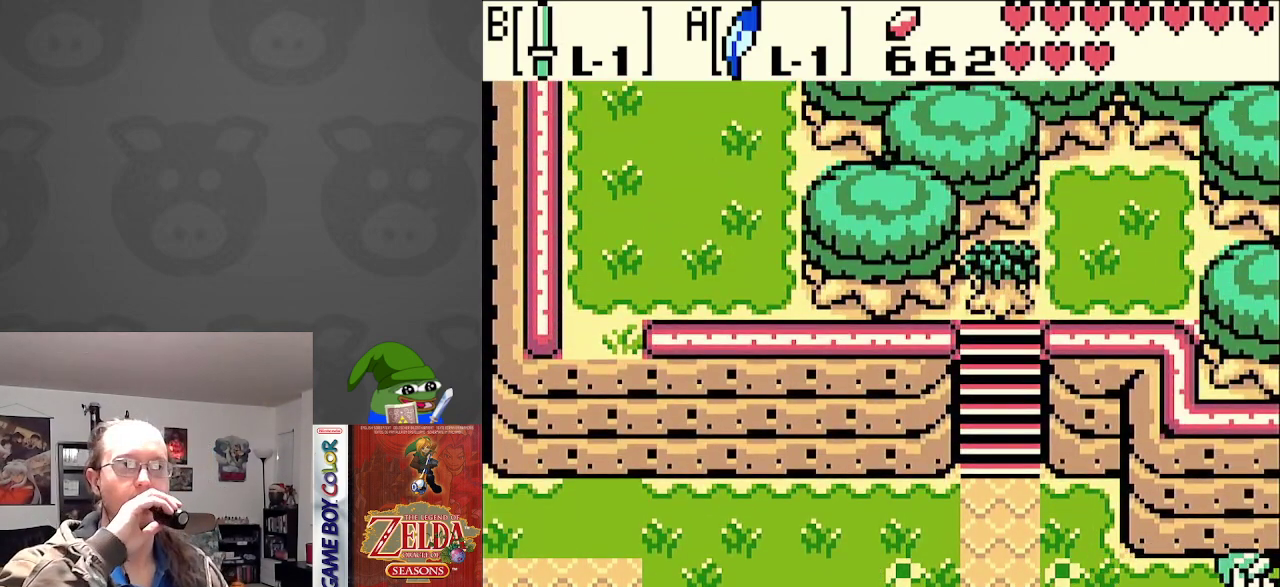
{"buttons": ["DPAD_RIGHT"], "events": []}
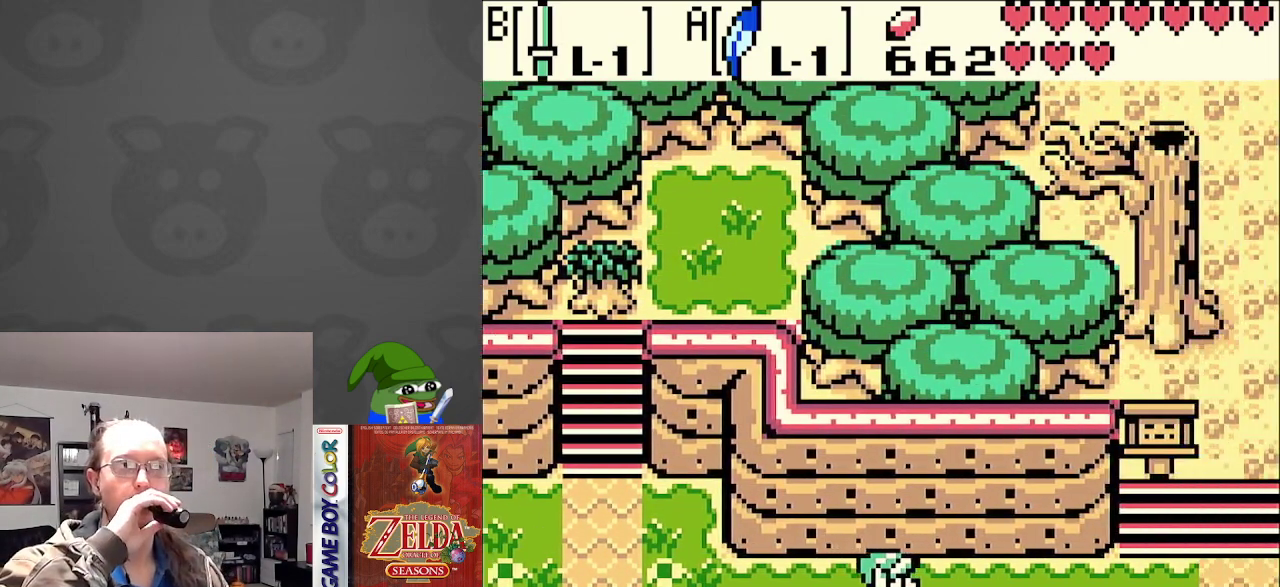
{"buttons": ["DPAD_RIGHT"], "events": []}
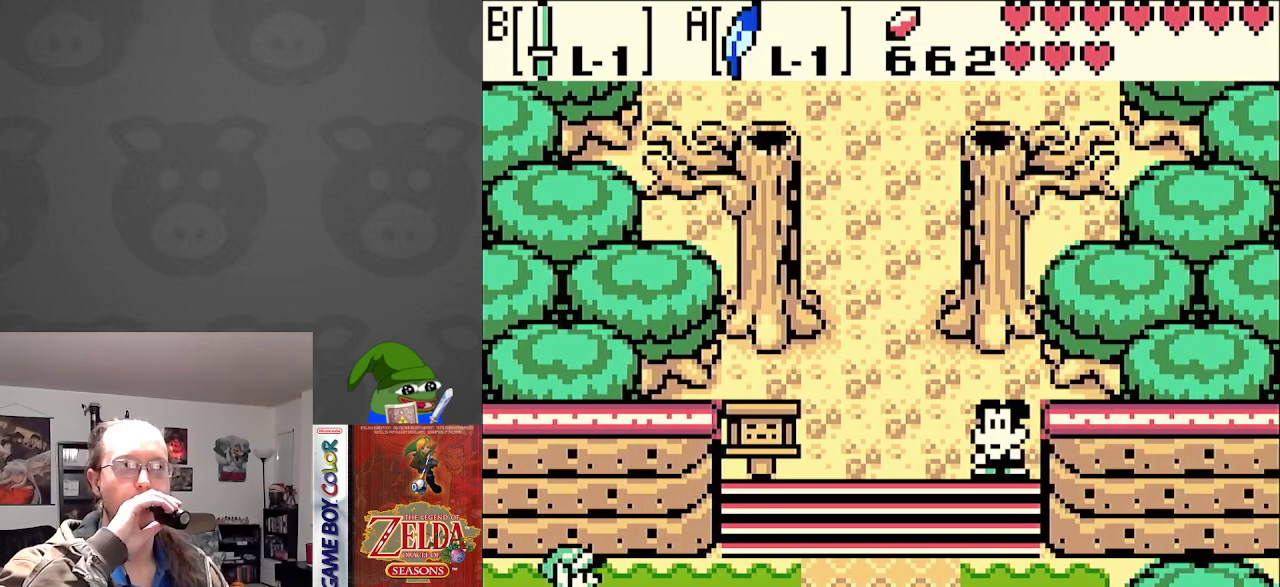
{"buttons": ["DPAD_RIGHT"], "events": []}
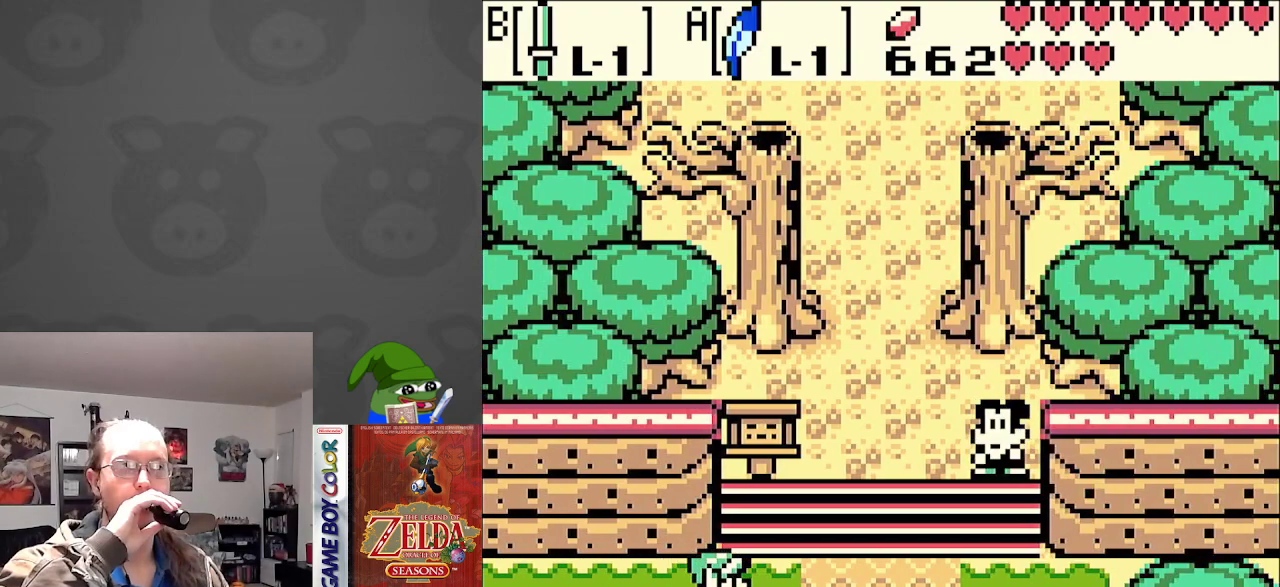
{"buttons": ["DPAD_UP"], "events": [[317, "DPAD_UP", "down"], [450, "DPAD_RIGHT", "up"]]}
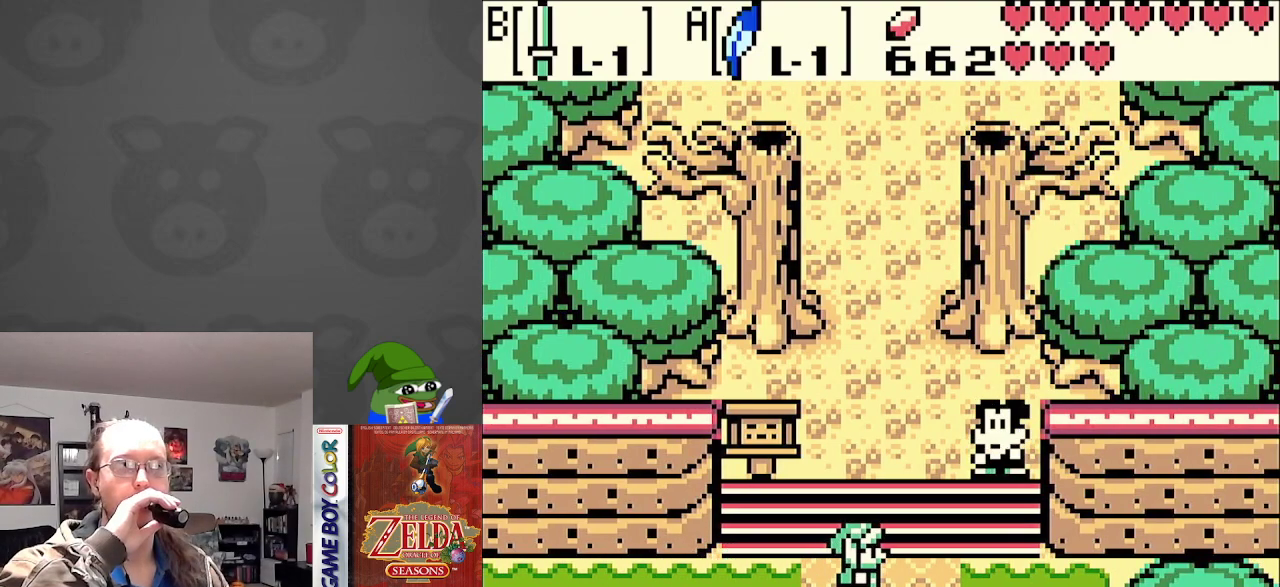
{"buttons": ["DPAD_UP"], "events": [[367, "DPAD_RIGHT", "down"], [467, "DPAD_RIGHT", "up"]]}
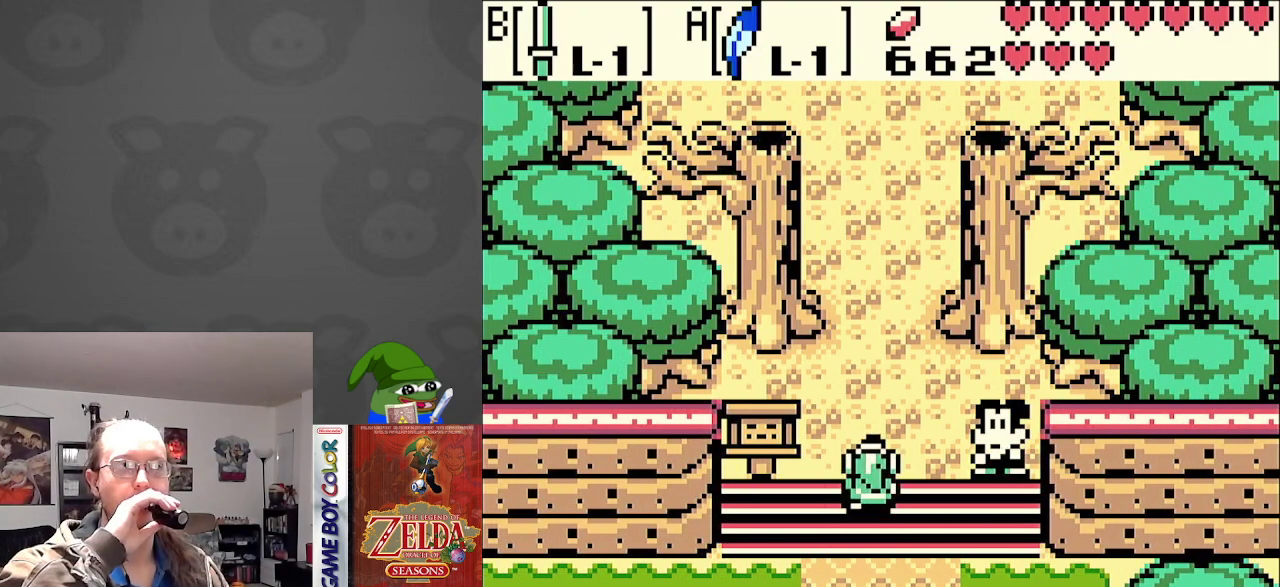
{"buttons": ["DPAD_UP"], "events": []}
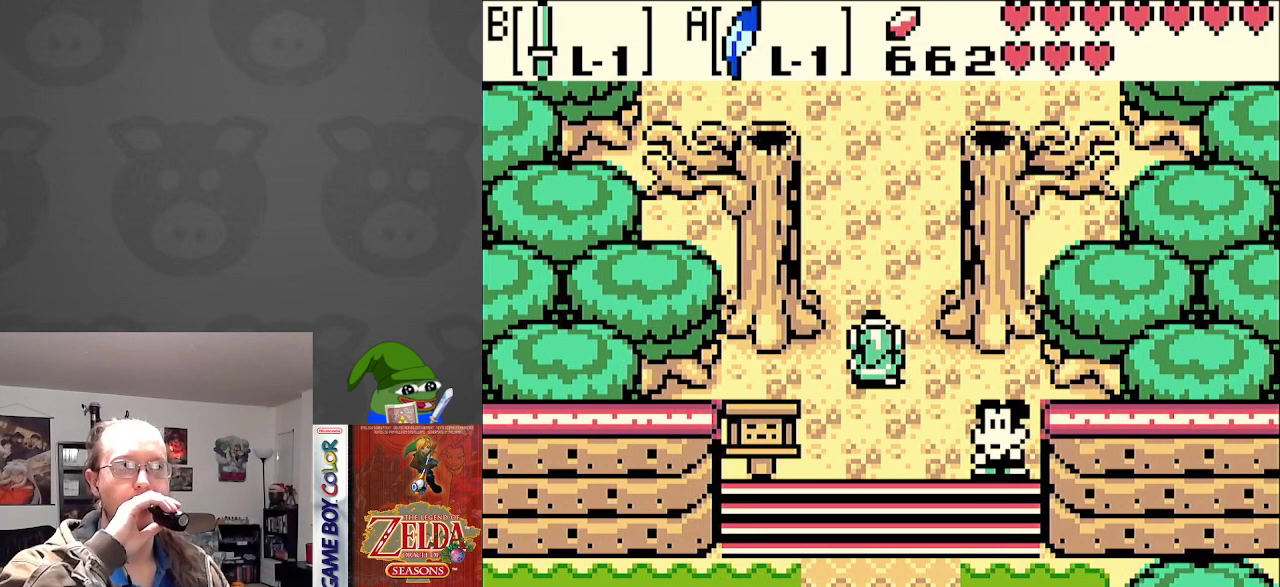
{"buttons": ["DPAD_UP"], "events": []}